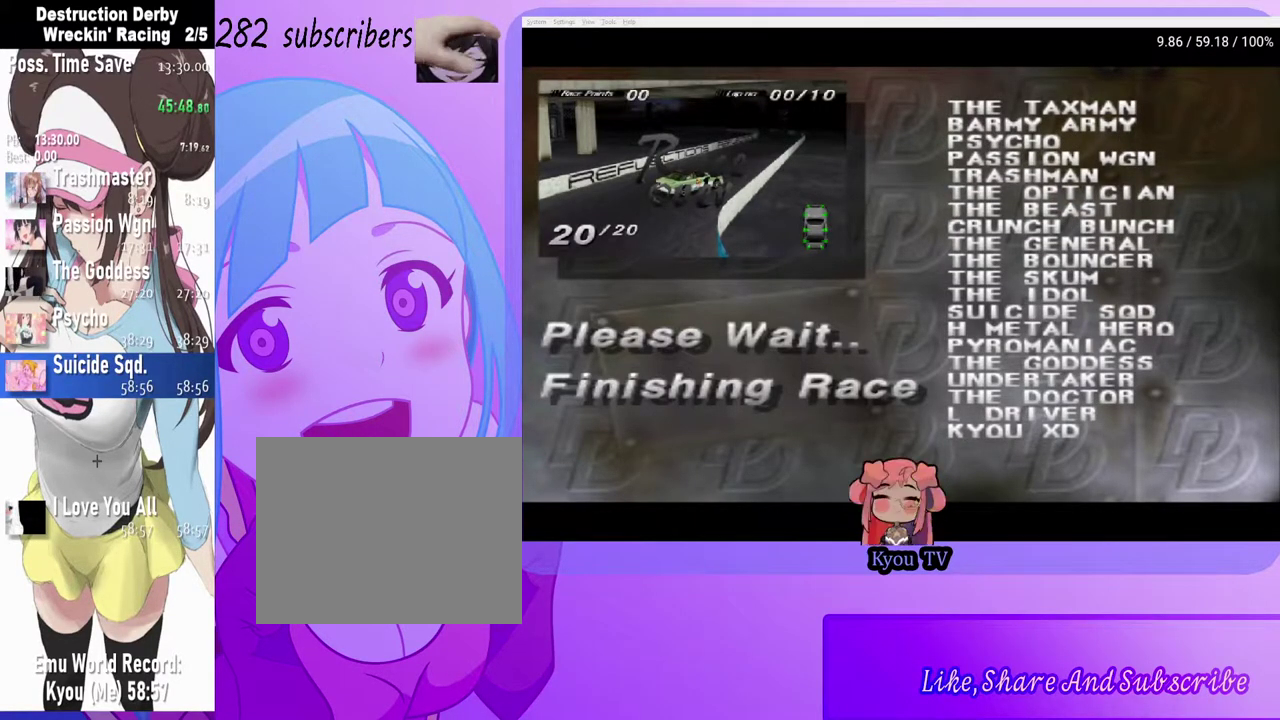
Gameplay with a controller (PlayStation layout); each line is a JSON object with the inputs held at the frame after it. "events" lists button and stick changes between this image and that frame as [ms after this image, input, new state], when the widget could be followed in between.
{"buttons": ["CROSS"], "left_stick": "center", "right_stick": "center", "events": [[200, "CROSS", "down"], [300, "CROSS", "up"], [483, "CROSS", "down"]]}
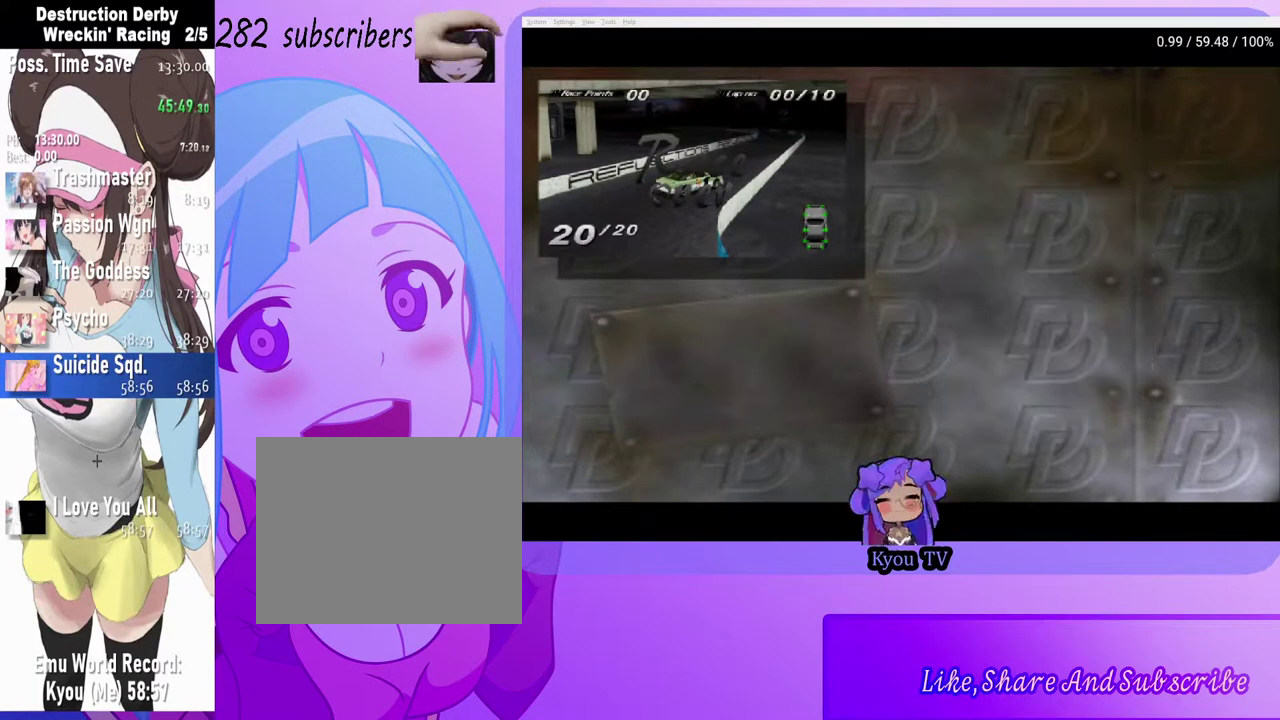
{"buttons": [], "left_stick": "center", "right_stick": "center", "events": [[67, "CROSS", "up"]]}
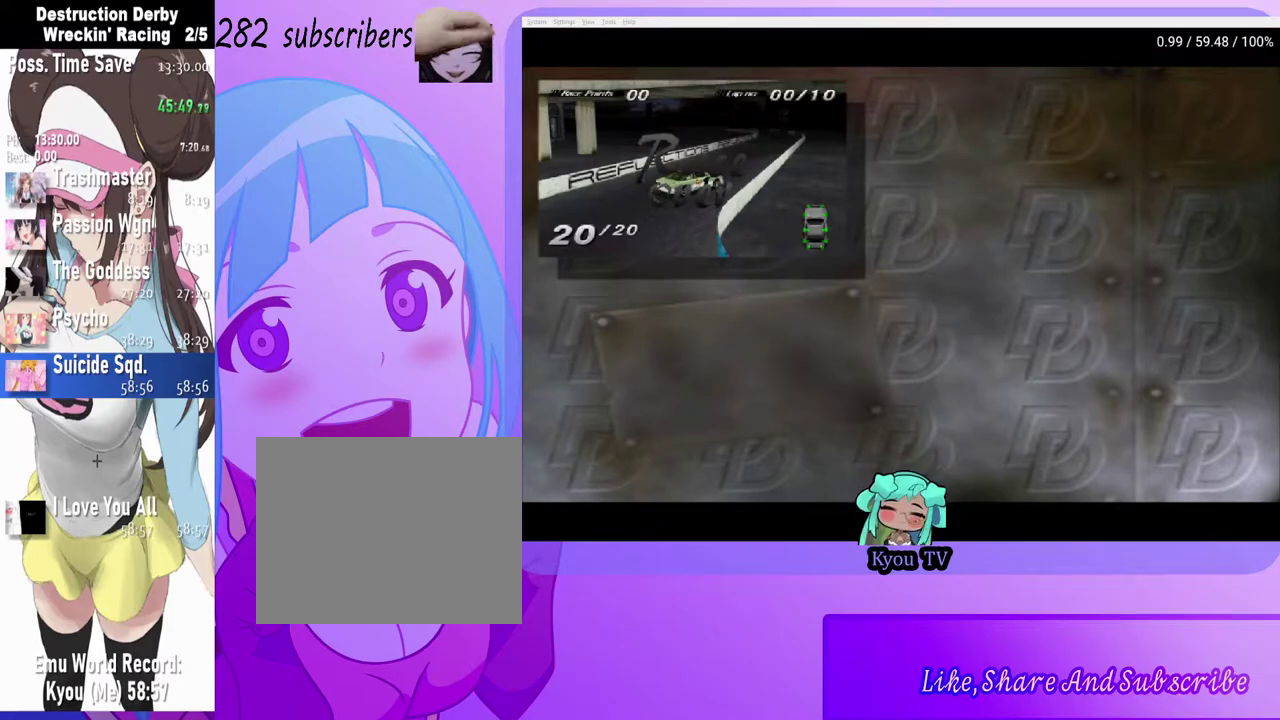
{"buttons": [], "left_stick": "center", "right_stick": "center", "events": []}
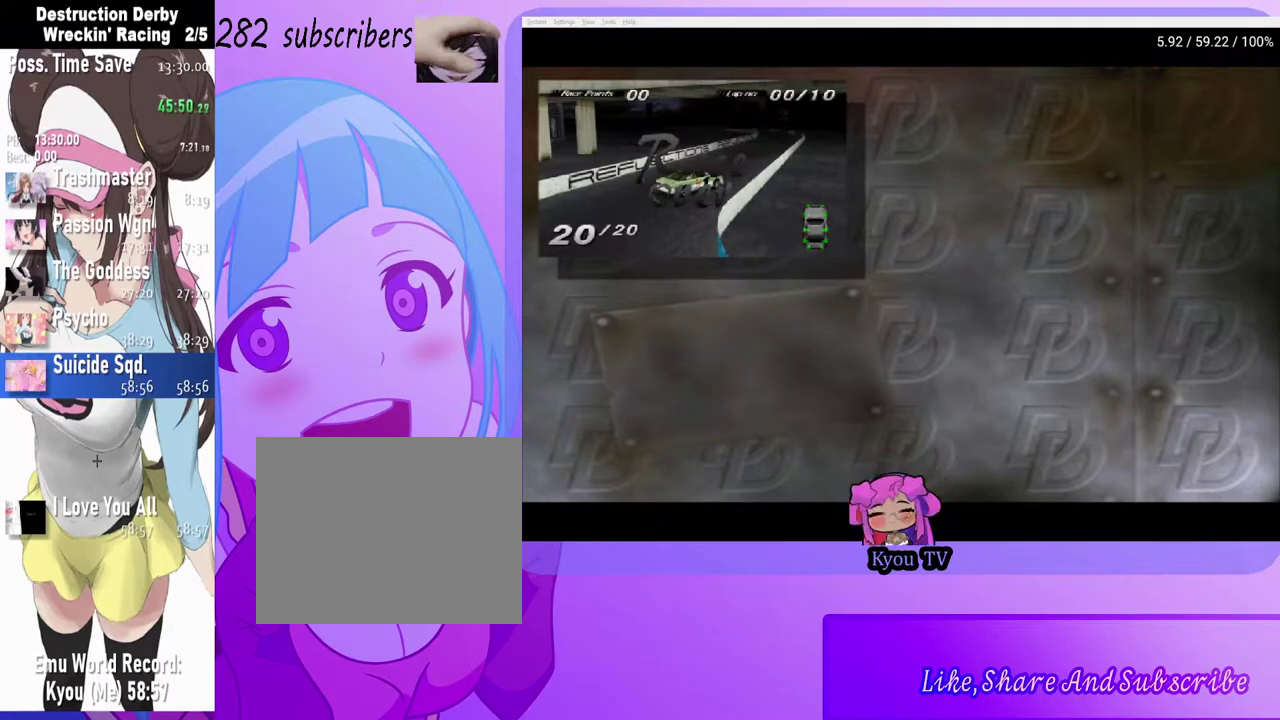
{"buttons": [], "left_stick": "center", "right_stick": "center", "events": []}
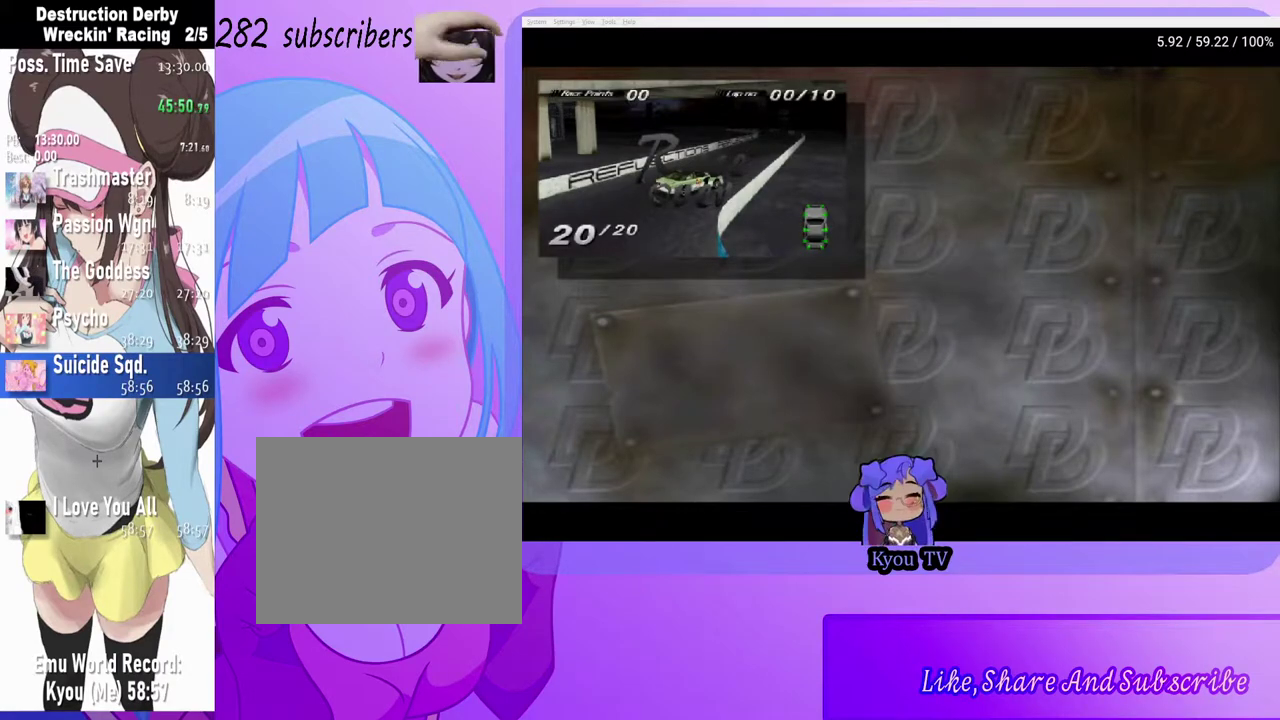
{"buttons": [], "left_stick": "center", "right_stick": "center", "events": []}
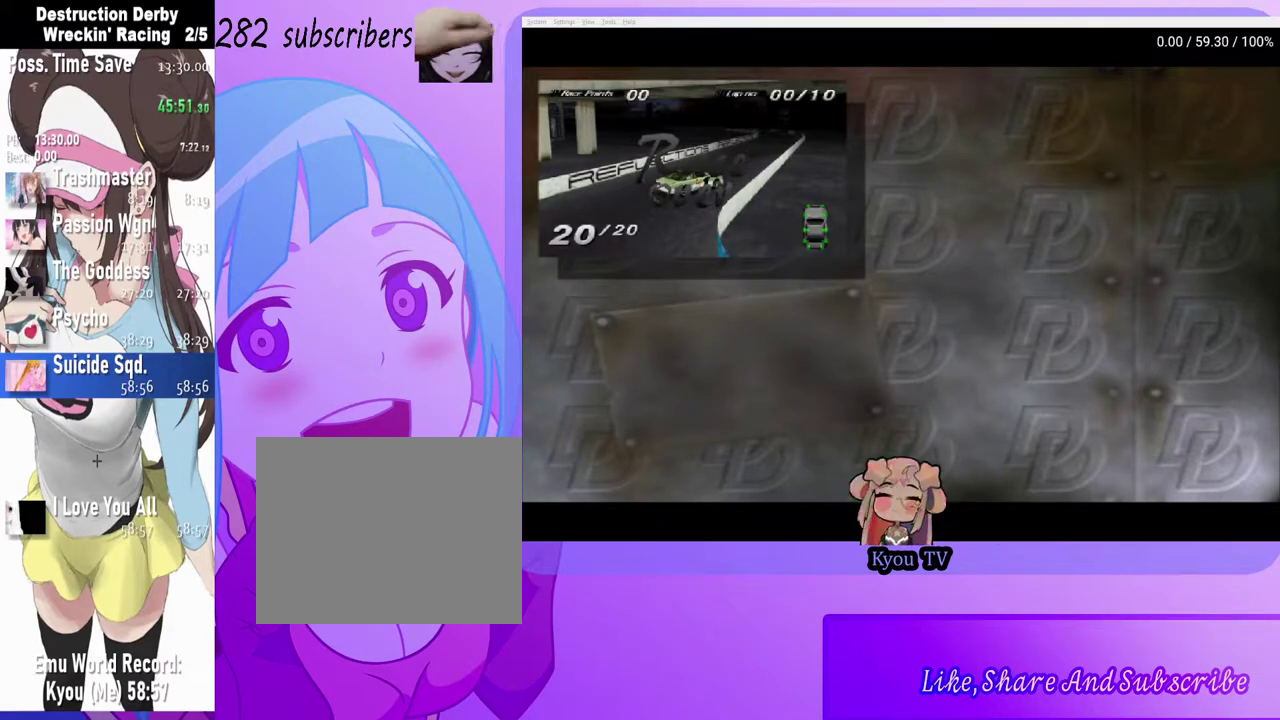
{"buttons": [], "left_stick": "center", "right_stick": "center", "events": []}
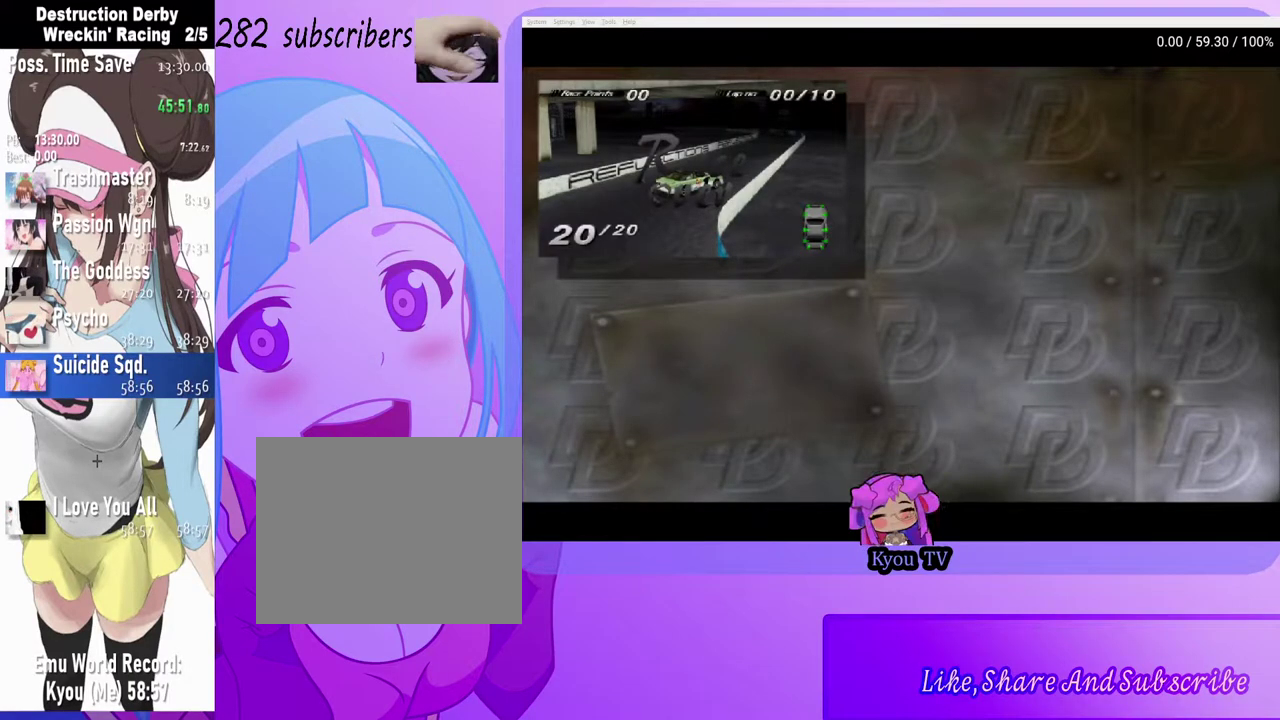
{"buttons": [], "left_stick": "center", "right_stick": "center", "events": []}
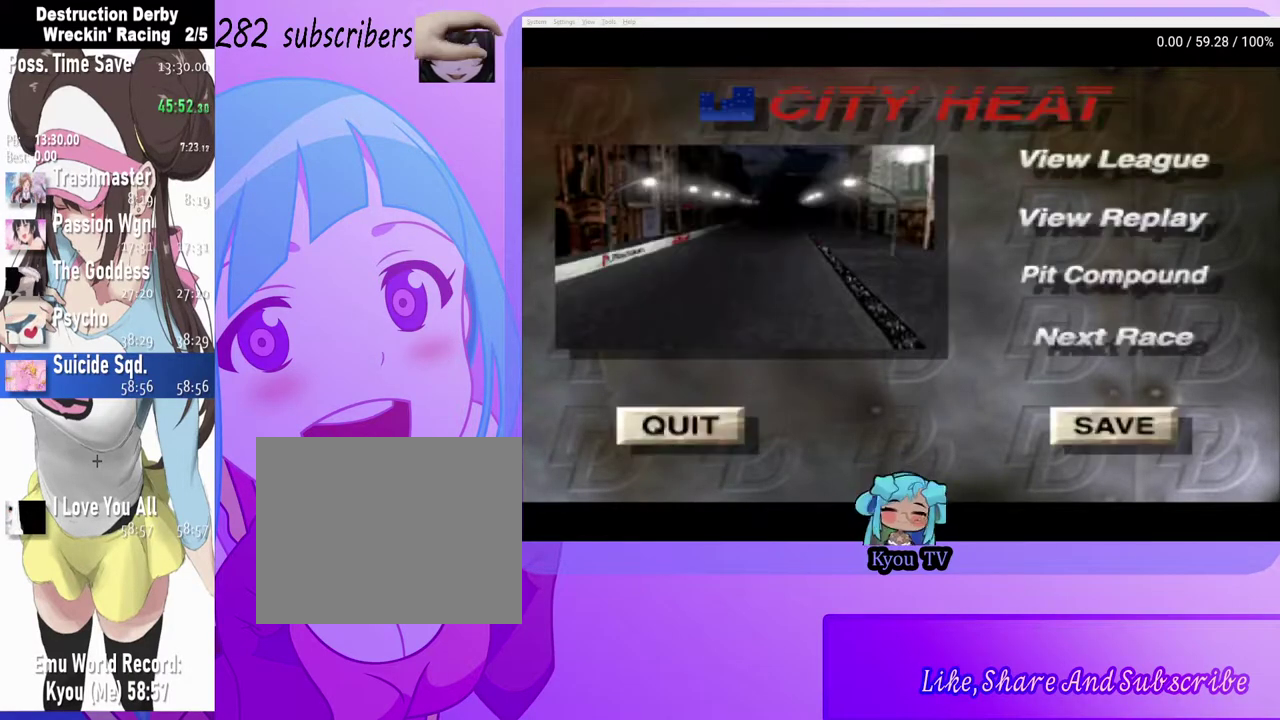
{"buttons": ["DPAD_DOWN"], "left_stick": "center", "right_stick": "center", "events": [[267, "DPAD_DOWN", "down"], [333, "DPAD_DOWN", "up"], [417, "DPAD_DOWN", "down"]]}
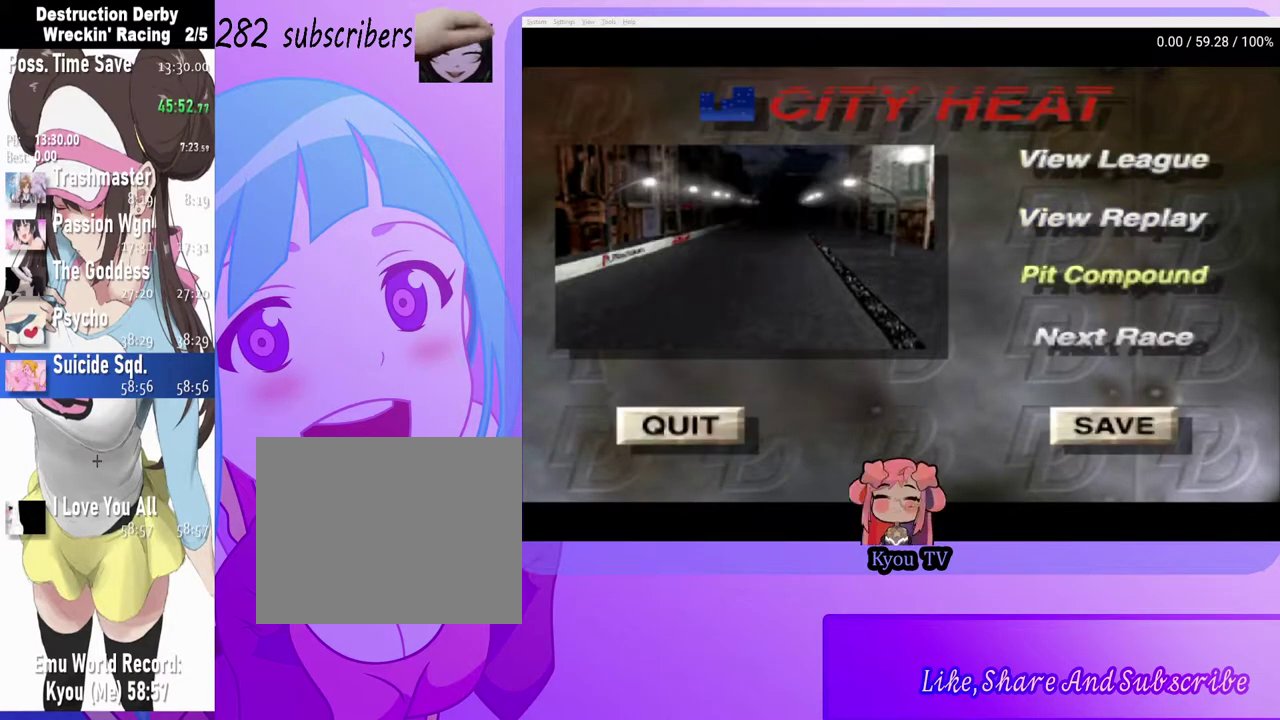
{"buttons": [], "left_stick": "center", "right_stick": "center", "events": [[17, "DPAD_DOWN", "up"], [83, "DPAD_DOWN", "down"], [167, "DPAD_DOWN", "up"], [183, "CROSS", "down"], [283, "CROSS", "up"]]}
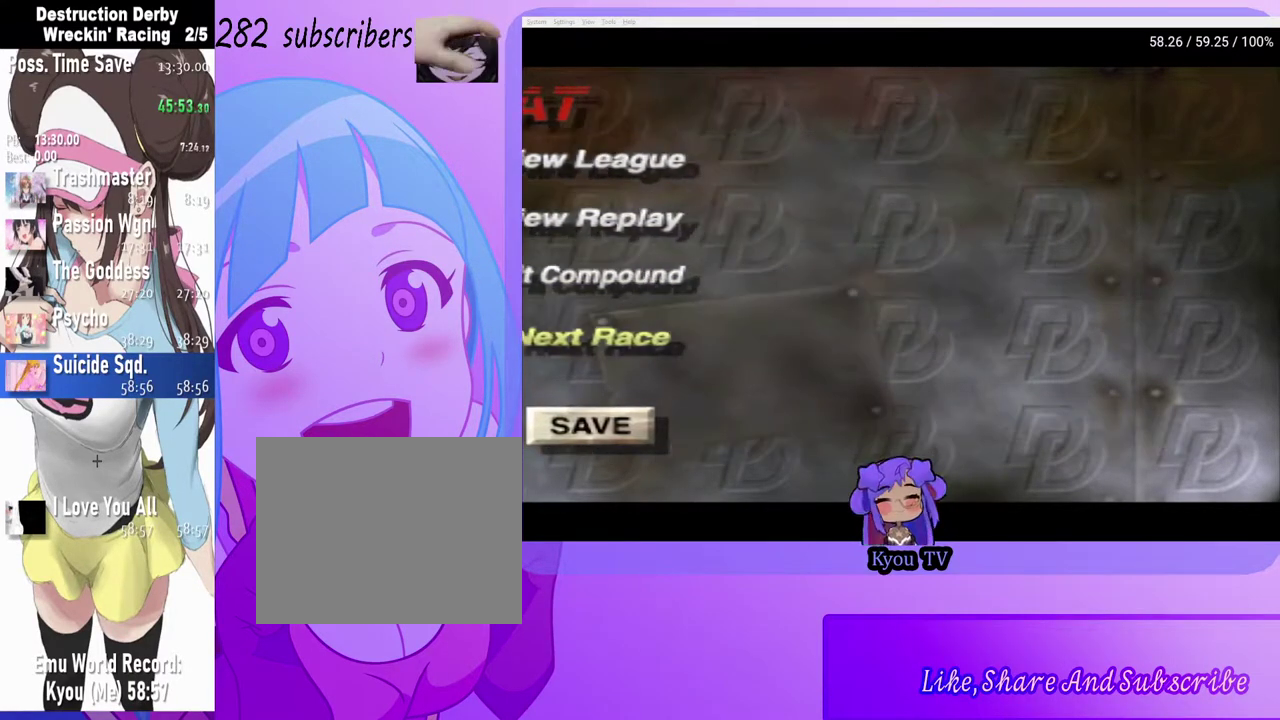
{"buttons": ["CROSS"], "left_stick": "center", "right_stick": "center", "events": [[283, "CROSS", "down"], [417, "CROSS", "up"], [500, "CROSS", "down"]]}
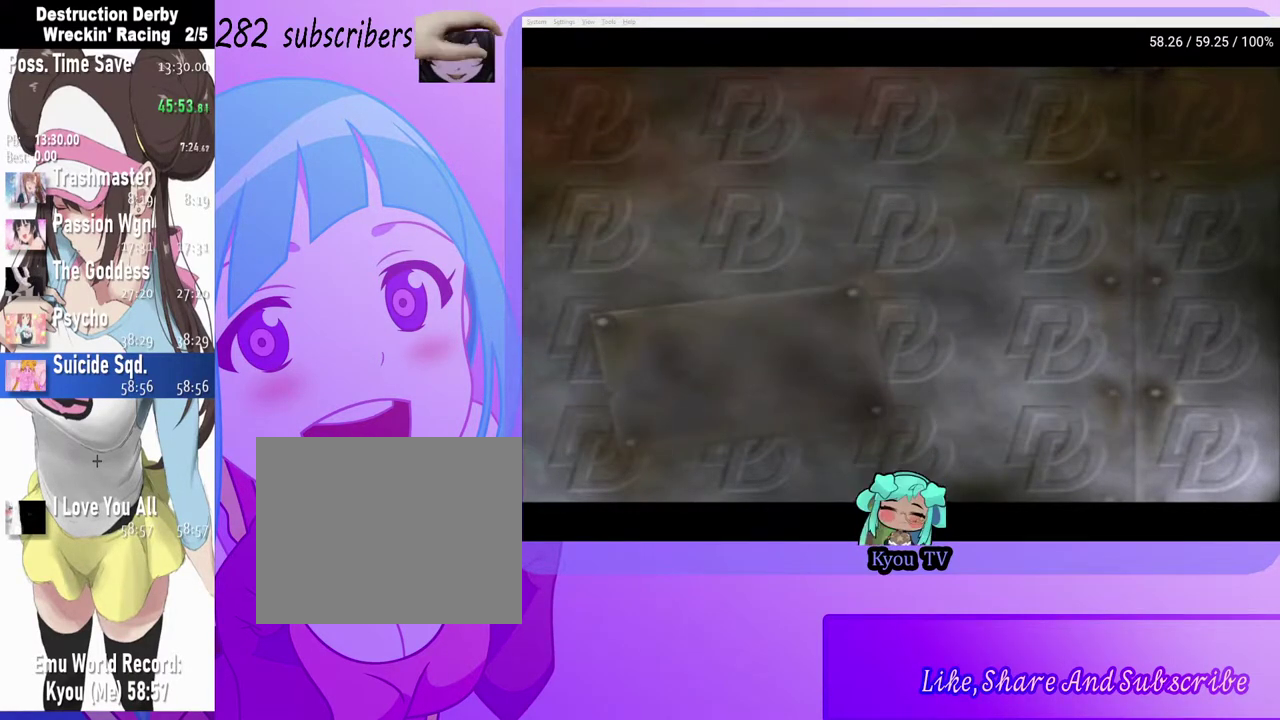
{"buttons": [], "left_stick": "center", "right_stick": "center", "events": [[100, "CROSS", "up"], [167, "CROSS", "down"], [267, "CROSS", "up"], [333, "CROSS", "down"], [450, "CROSS", "up"]]}
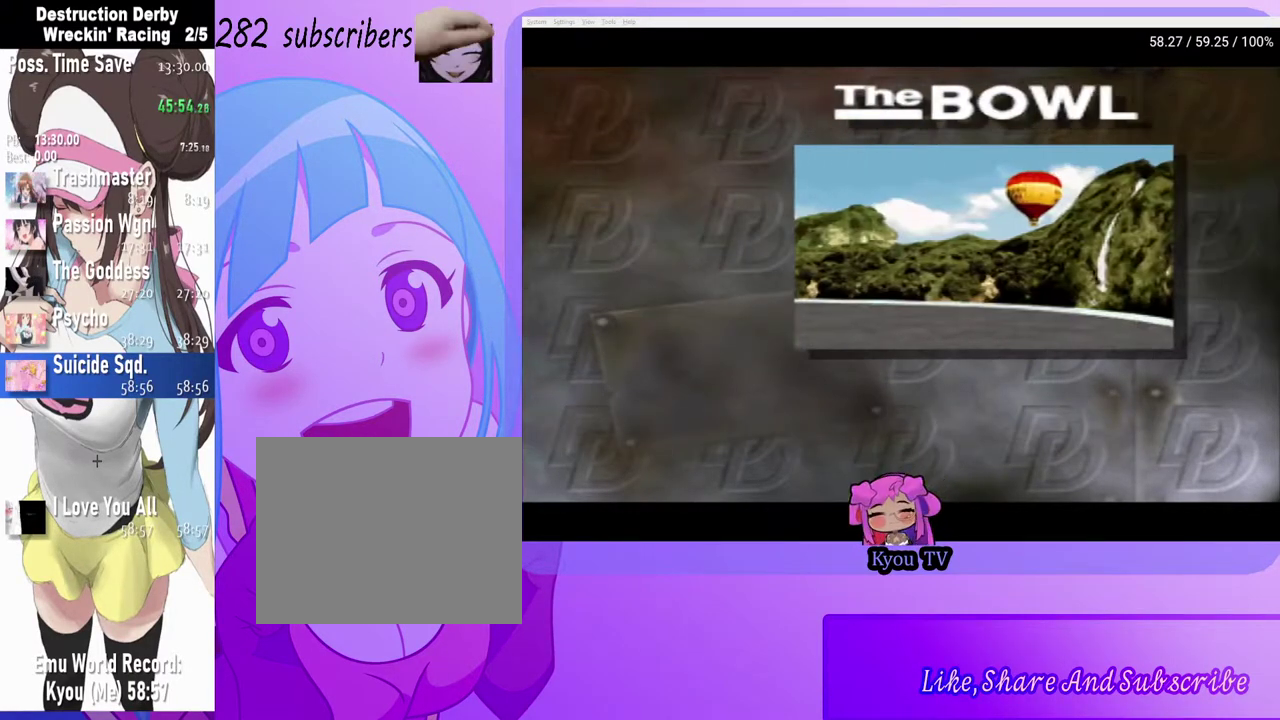
{"buttons": [], "left_stick": "center", "right_stick": "center", "events": [[17, "CROSS", "down"], [117, "CROSS", "up"], [183, "CROSS", "down"], [317, "CROSS", "up"], [383, "CROSS", "down"], [500, "CROSS", "up"]]}
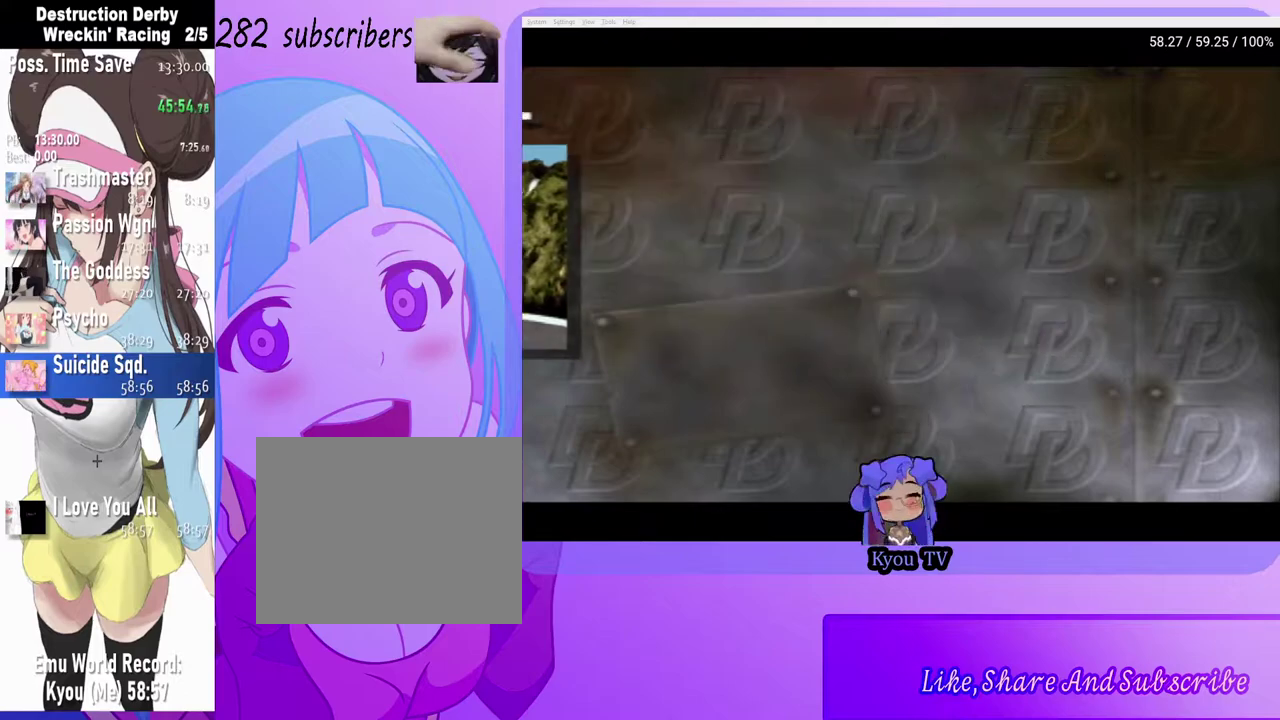
{"buttons": ["CROSS"], "left_stick": "center", "right_stick": "center", "events": [[100, "CROSS", "down"]]}
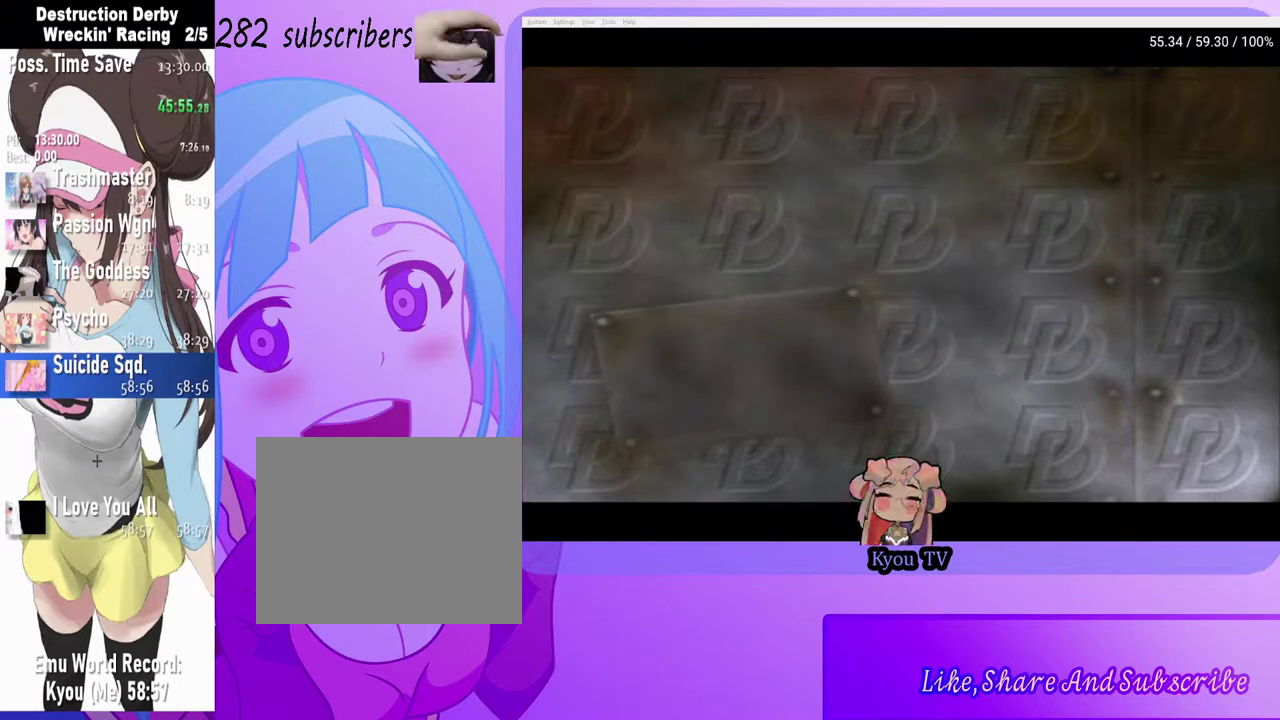
{"buttons": ["CROSS"], "left_stick": "center", "right_stick": "center", "events": [[67, "CROSS", "up"], [367, "CROSS", "down"]]}
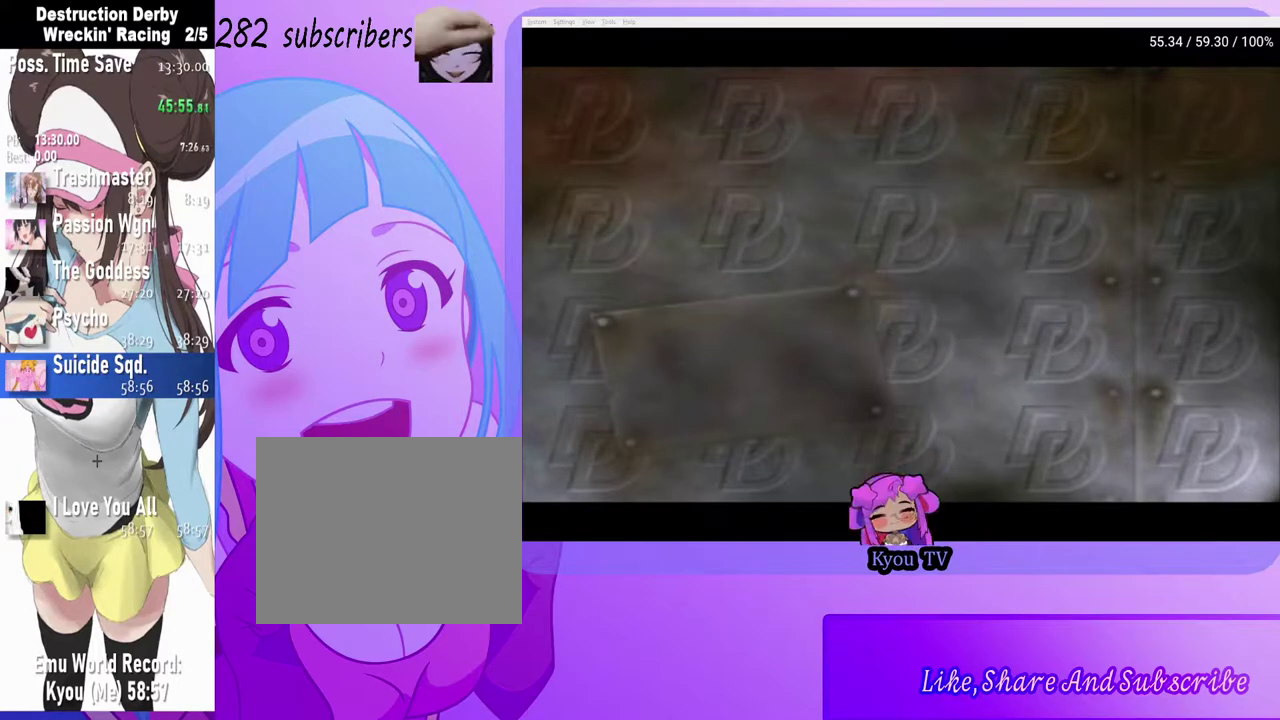
{"buttons": [], "left_stick": "center", "right_stick": "center", "events": [[83, "CROSS", "up"], [317, "CROSS", "down"], [433, "CROSS", "up"]]}
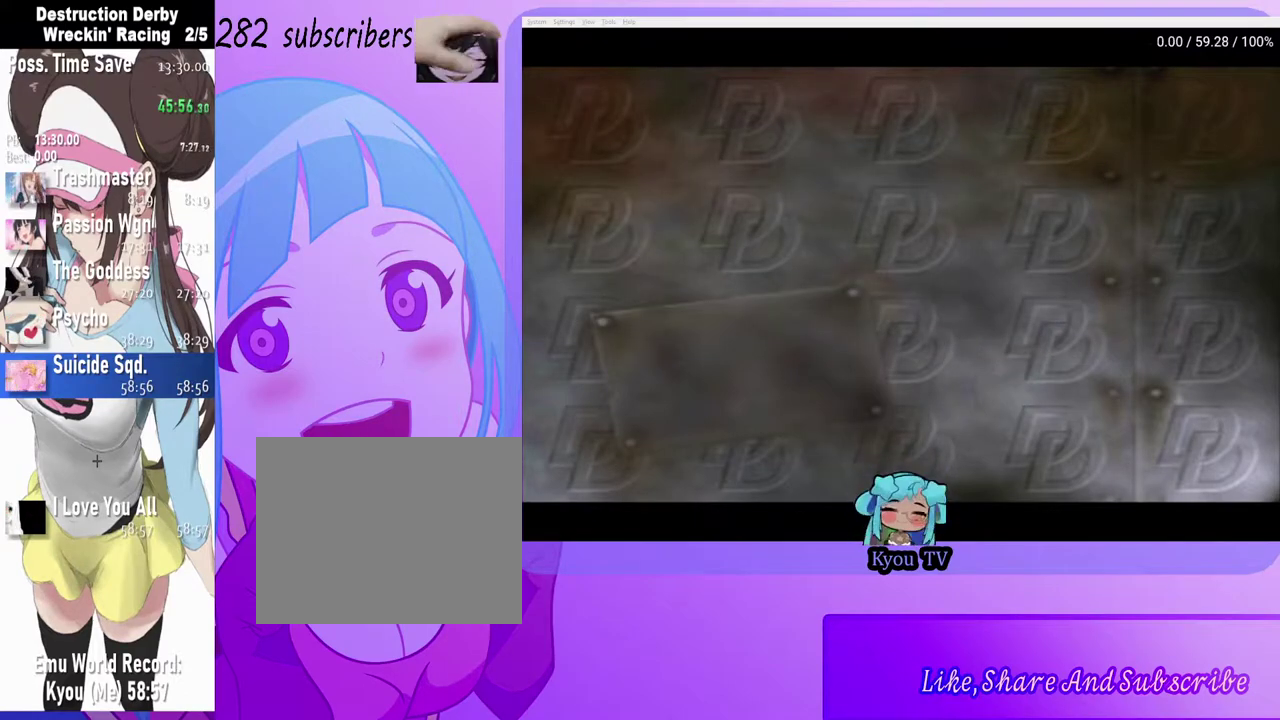
{"buttons": [], "left_stick": "center", "right_stick": "center", "events": [[100, "CROSS", "down"], [217, "CROSS", "up"], [350, "CROSS", "down"], [467, "CROSS", "up"]]}
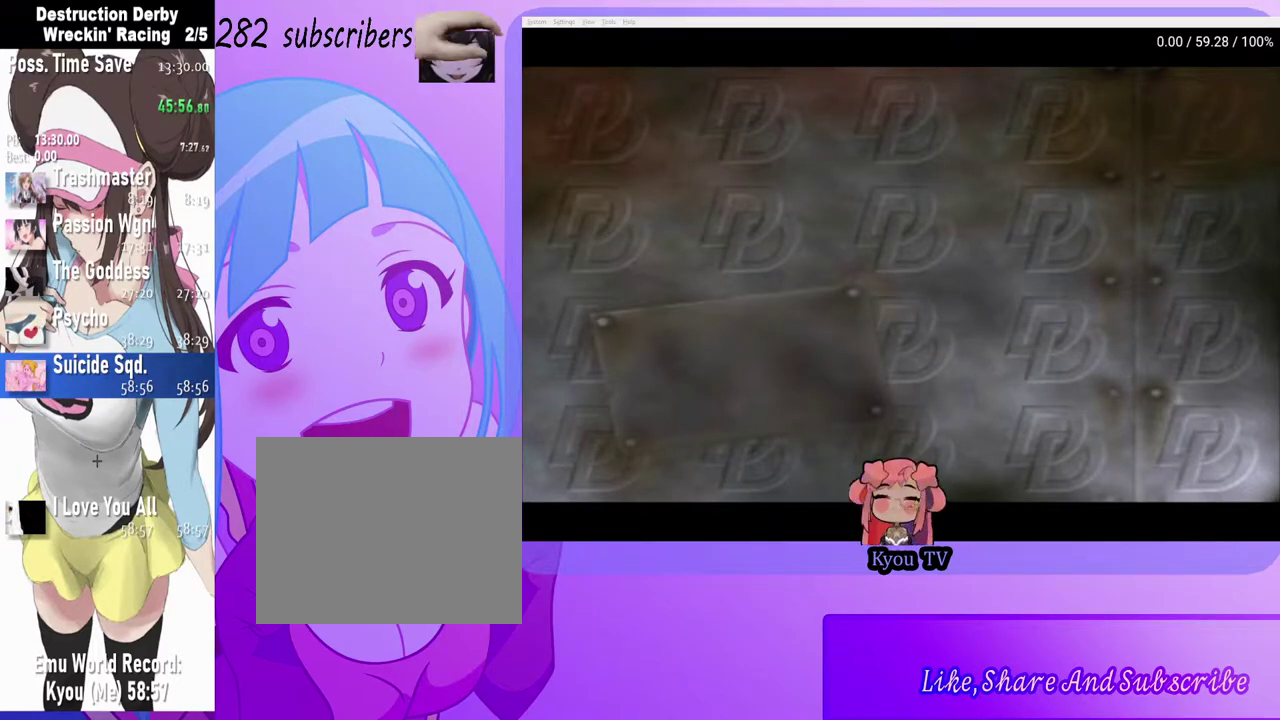
{"buttons": [], "left_stick": "center", "right_stick": "center", "events": [[100, "CROSS", "down"], [250, "CROSS", "up"], [367, "CROSS", "down"], [483, "CROSS", "up"]]}
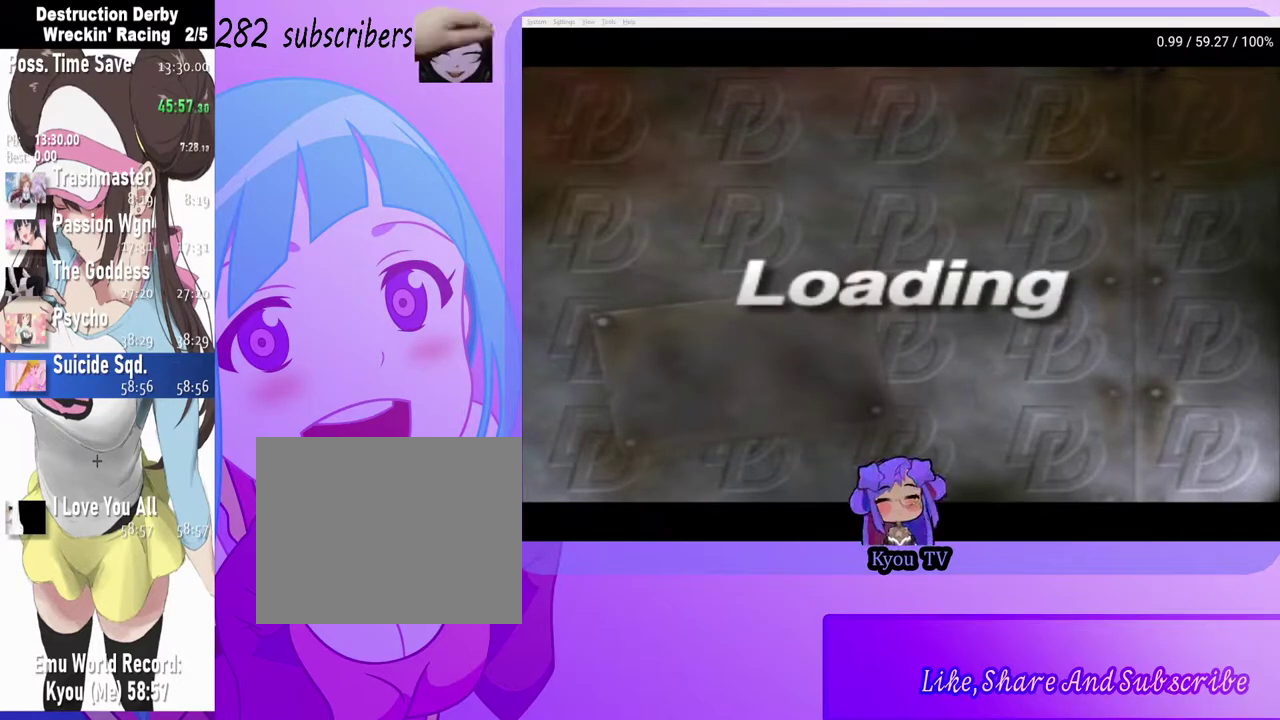
{"buttons": ["CROSS"], "left_stick": "center", "right_stick": "center", "events": [[133, "CROSS", "down"], [233, "CROSS", "up"], [417, "CROSS", "down"]]}
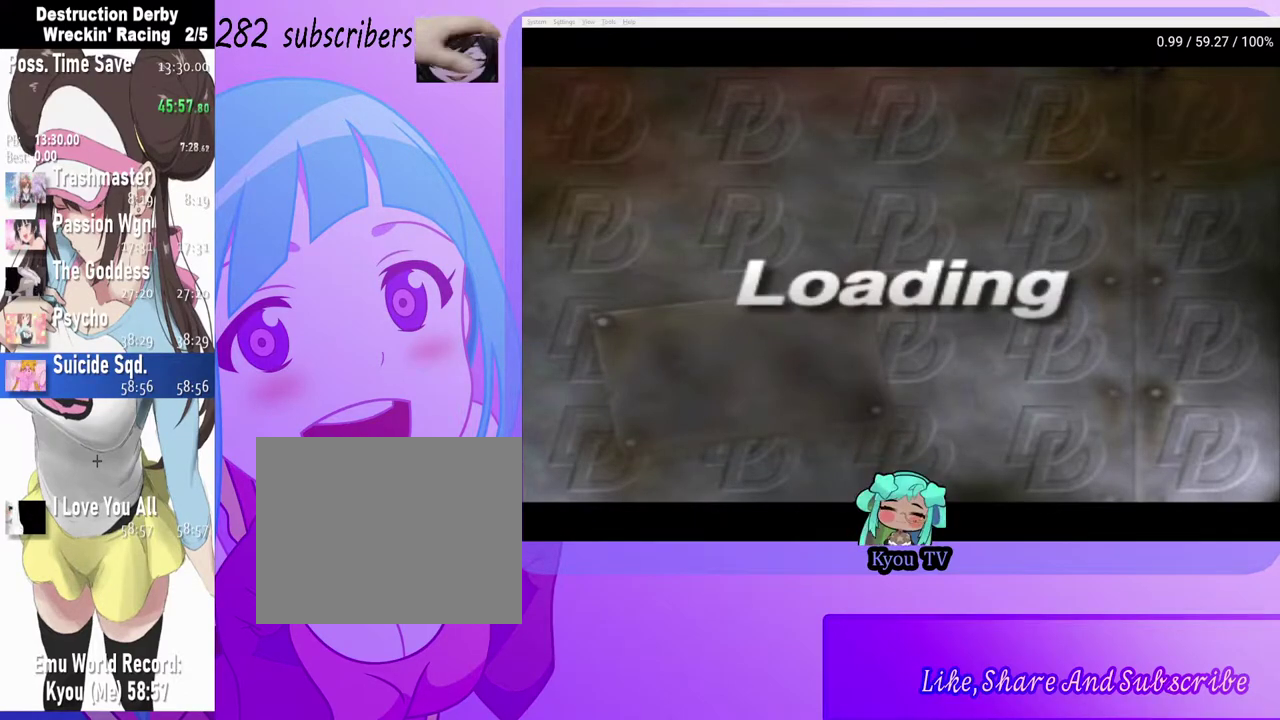
{"buttons": ["CROSS"], "left_stick": "center", "right_stick": "center", "events": [[33, "CROSS", "up"], [217, "CROSS", "down"], [300, "CROSS", "up"], [500, "CROSS", "down"]]}
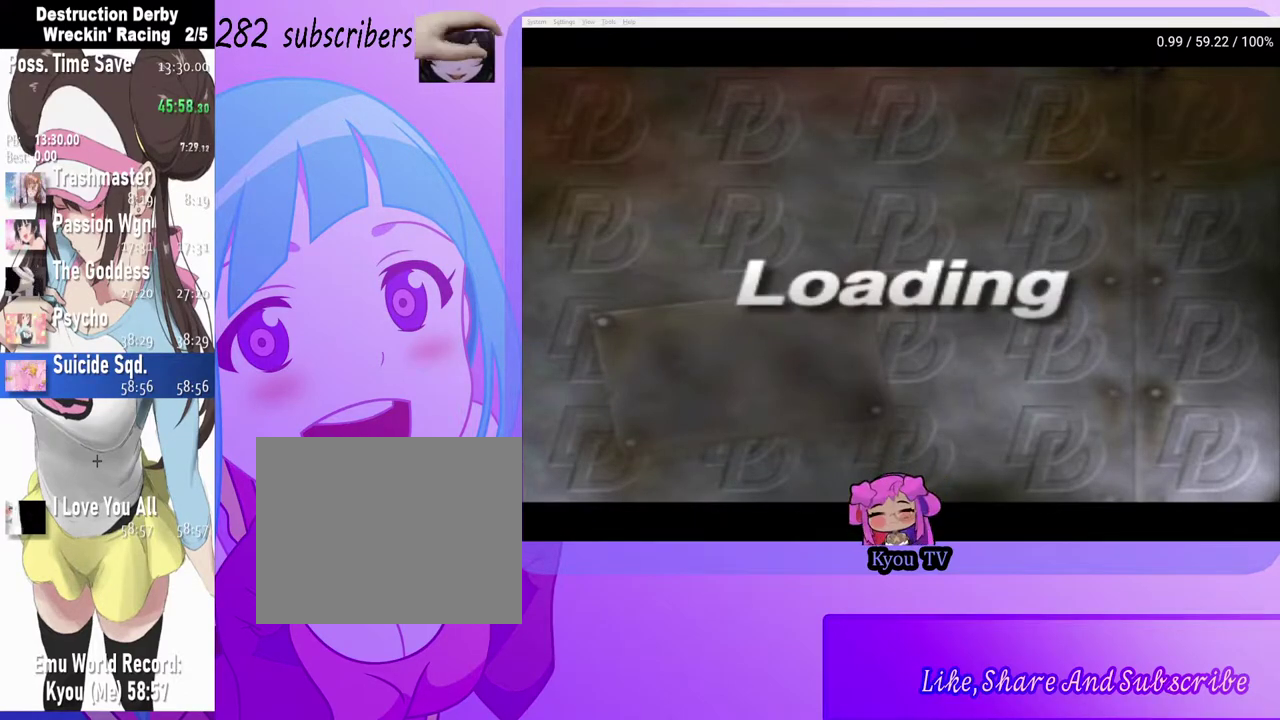
{"buttons": ["CROSS"], "left_stick": "center", "right_stick": "center", "events": [[100, "CROSS", "up"], [250, "CROSS", "down"], [367, "CROSS", "up"], [467, "CROSS", "down"]]}
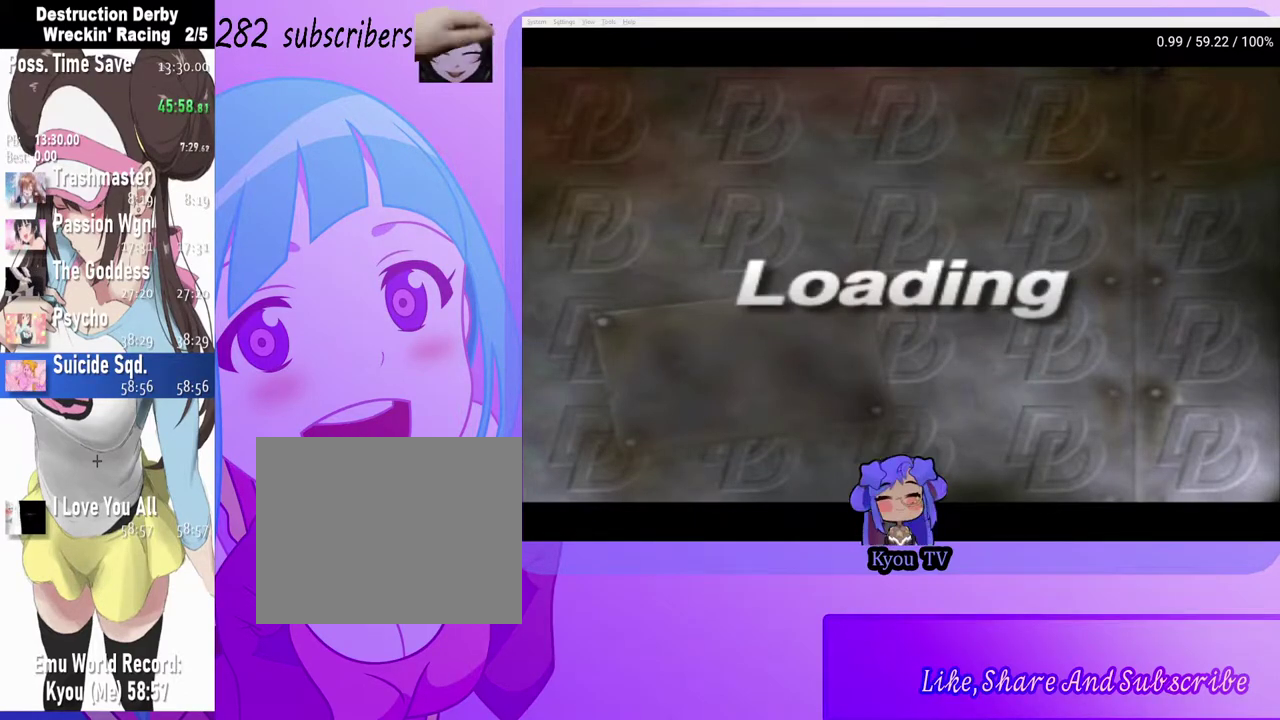
{"buttons": ["CROSS"], "left_stick": "center", "right_stick": "center", "events": [[83, "CROSS", "up"], [167, "CROSS", "down"]]}
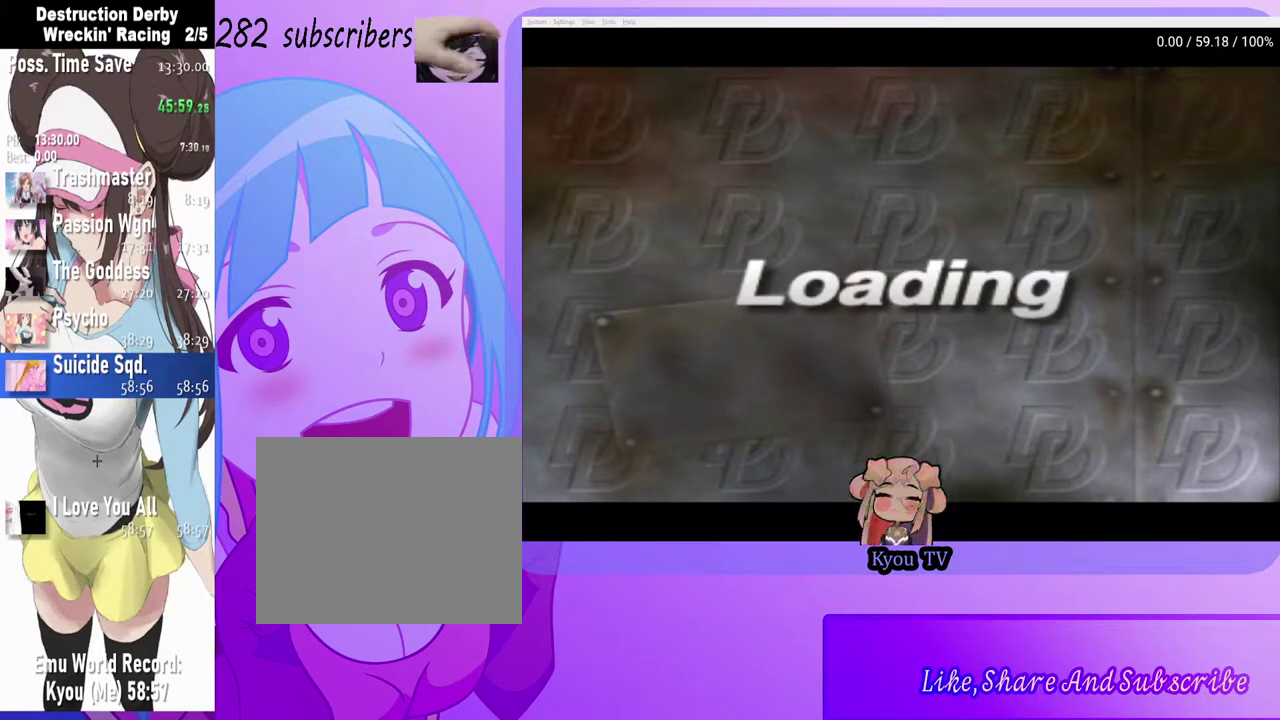
{"buttons": ["CROSS"], "left_stick": "center", "right_stick": "center", "events": []}
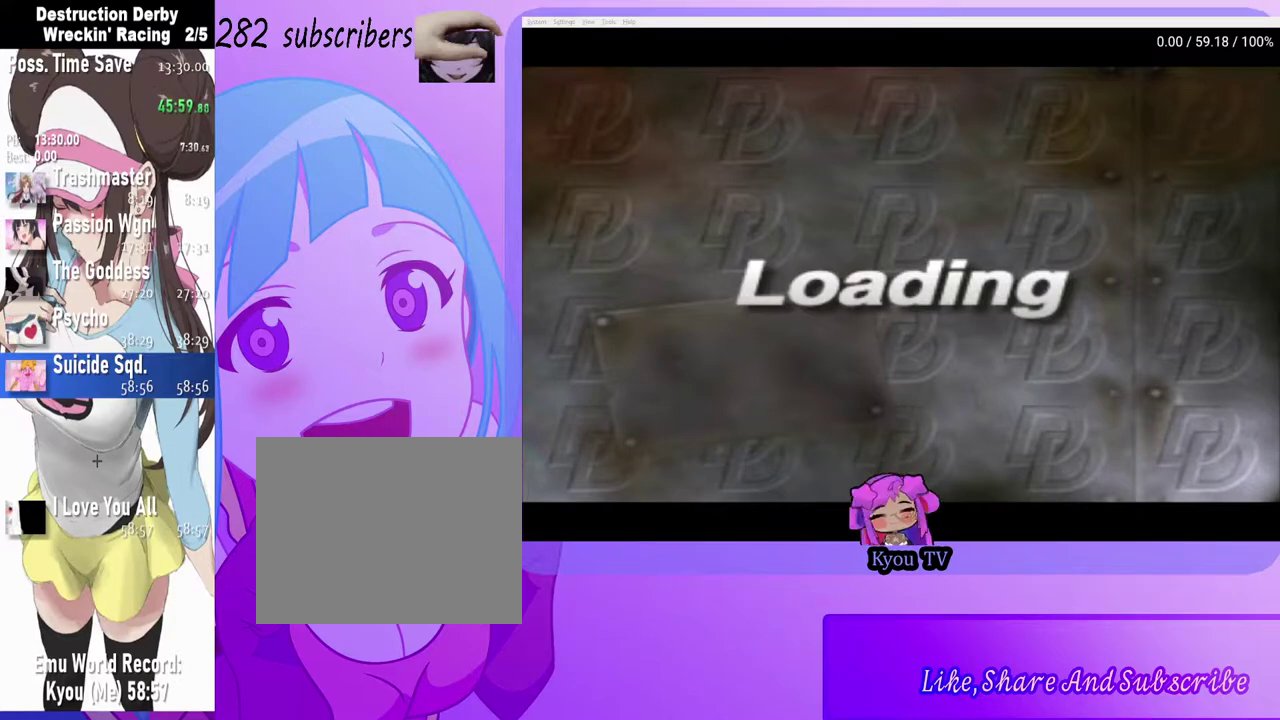
{"buttons": ["CROSS"], "left_stick": "center", "right_stick": "center", "events": []}
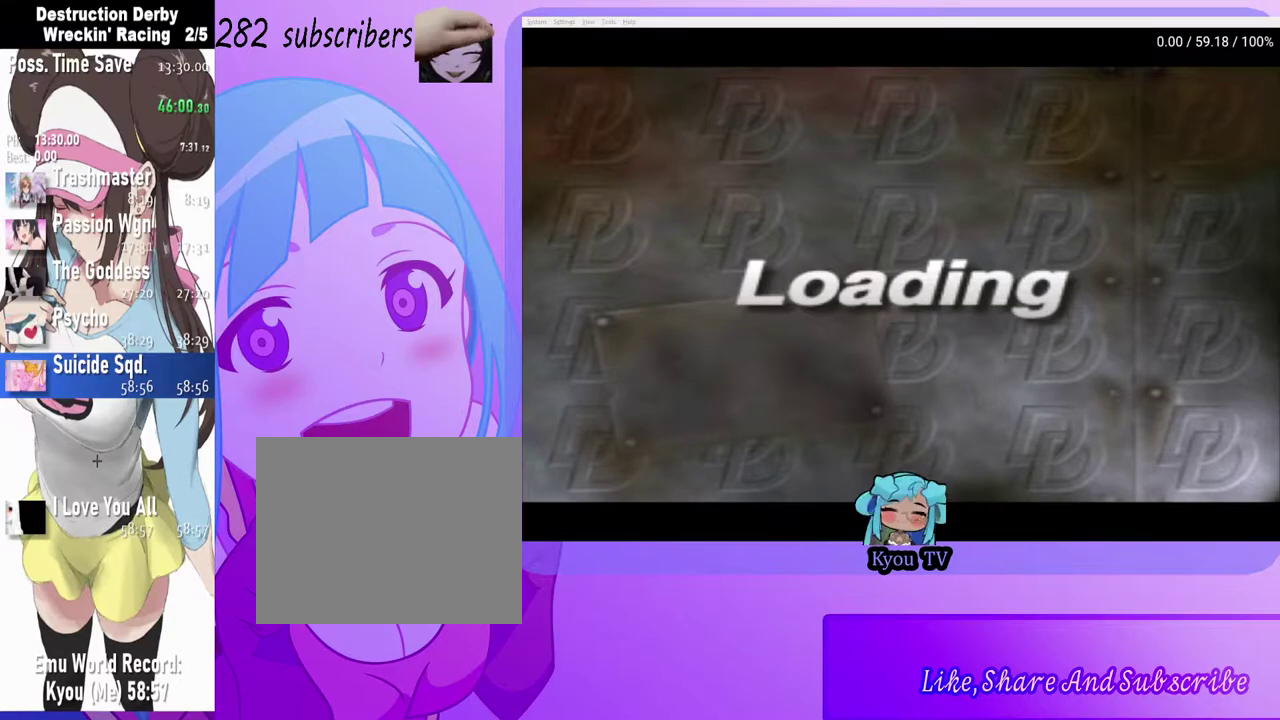
{"buttons": ["CROSS"], "left_stick": "center", "right_stick": "center", "events": []}
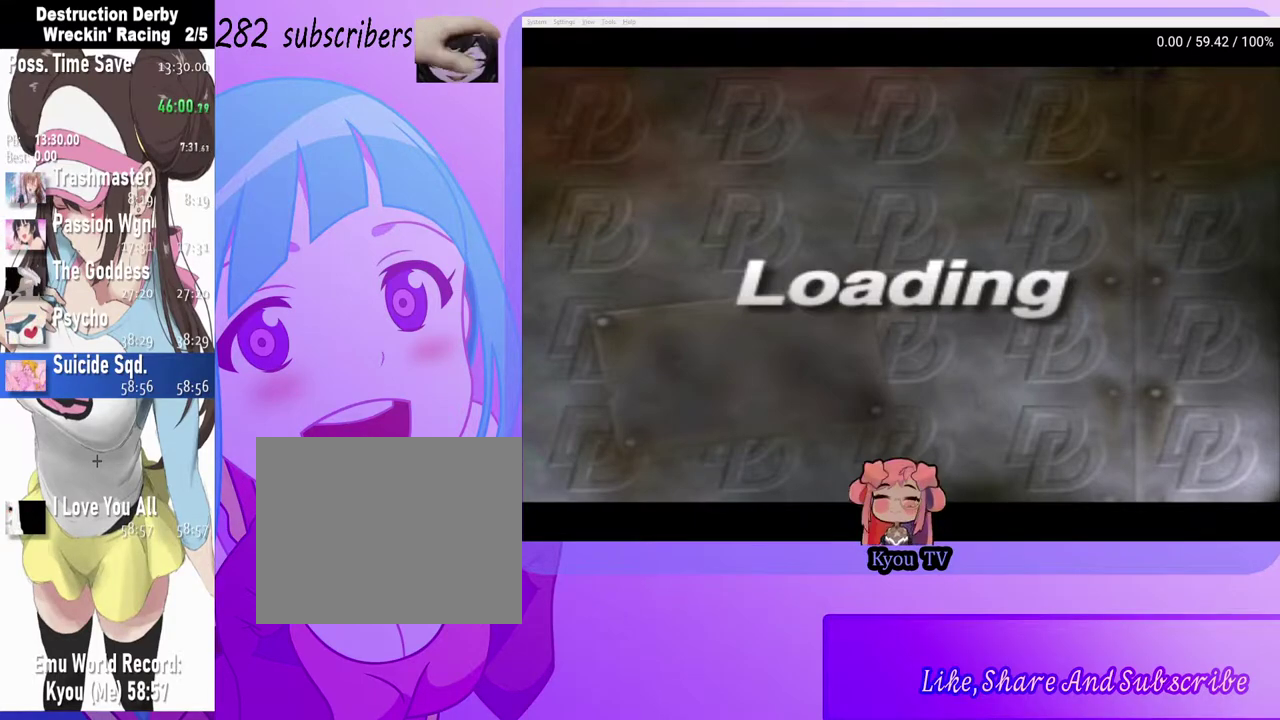
{"buttons": ["CROSS"], "left_stick": "center", "right_stick": "center", "events": []}